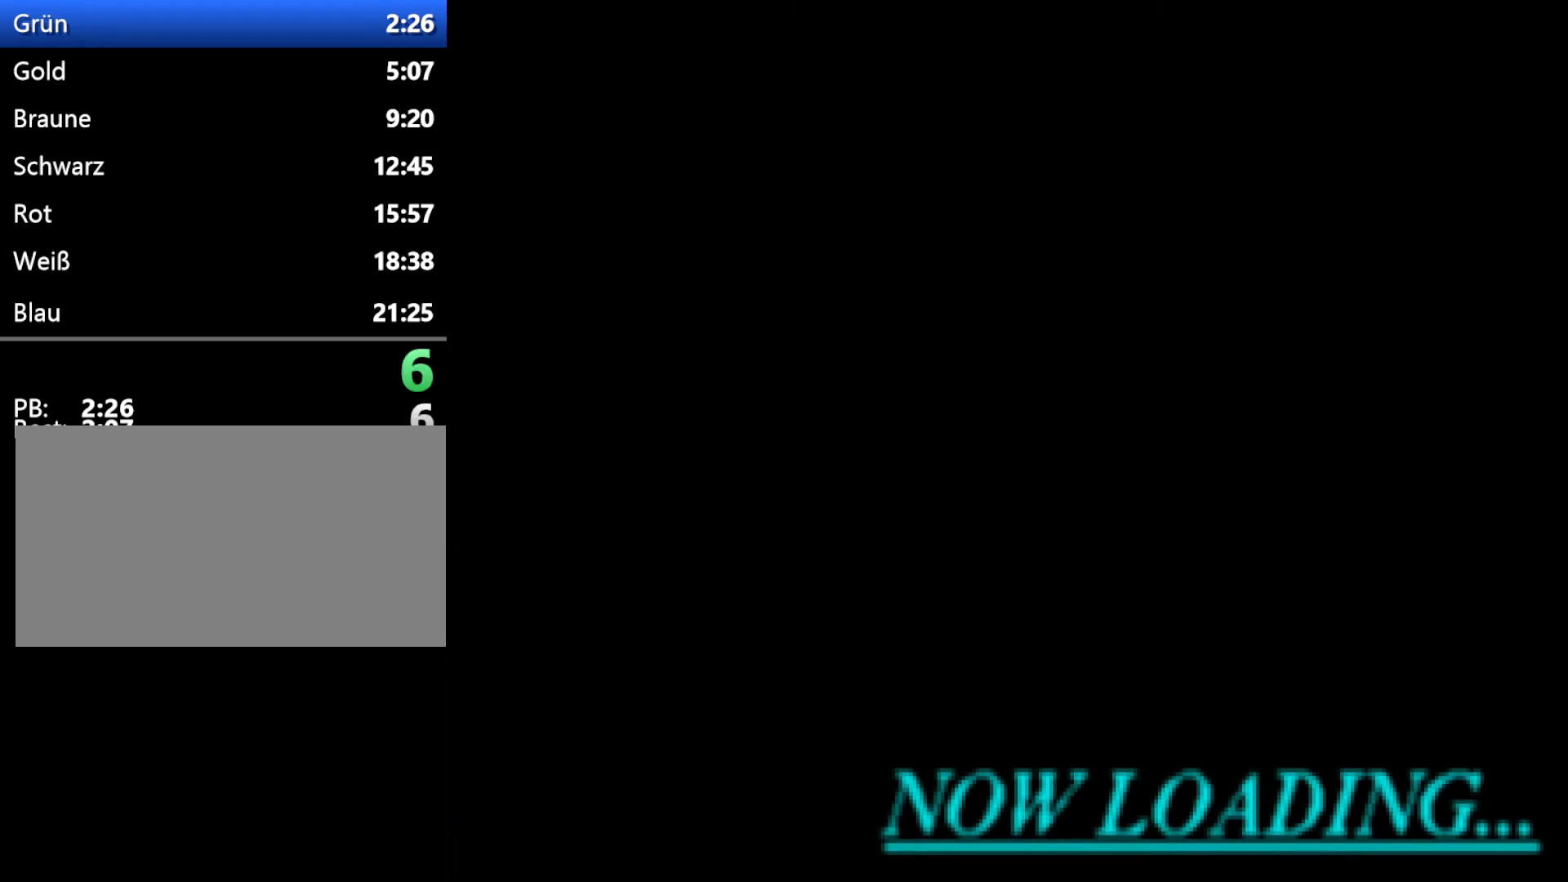
Gameplay with a controller (Xbox layout); each line is a JSON object with the inputs held at the frame after it. "events" lists button and stick changes between this image and that frame as [ms after this image, input, new state], when the widget could be followed in between. Not read: L2 L3 R2 R3.
{"buttons": ["C"], "events": [[267, "C", "down"], [417, "A", "down"], [483, "A", "up"]]}
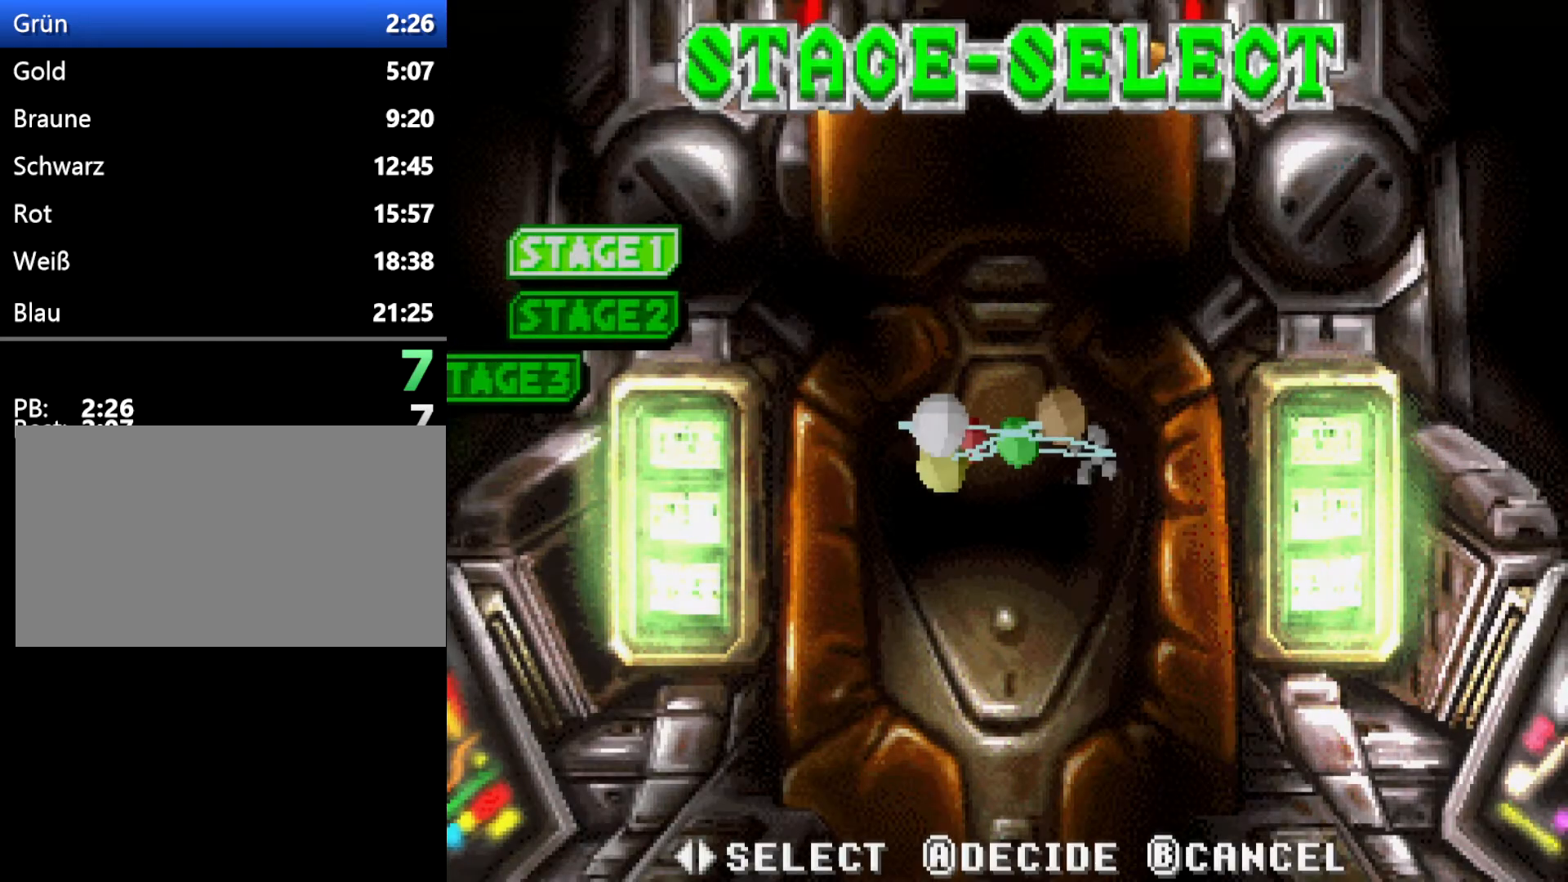
{"buttons": ["C"], "events": [[67, "A", "down"], [150, "A", "up"], [233, "A", "down"], [317, "A", "up"], [433, "A", "down"], [467, "A", "up"]]}
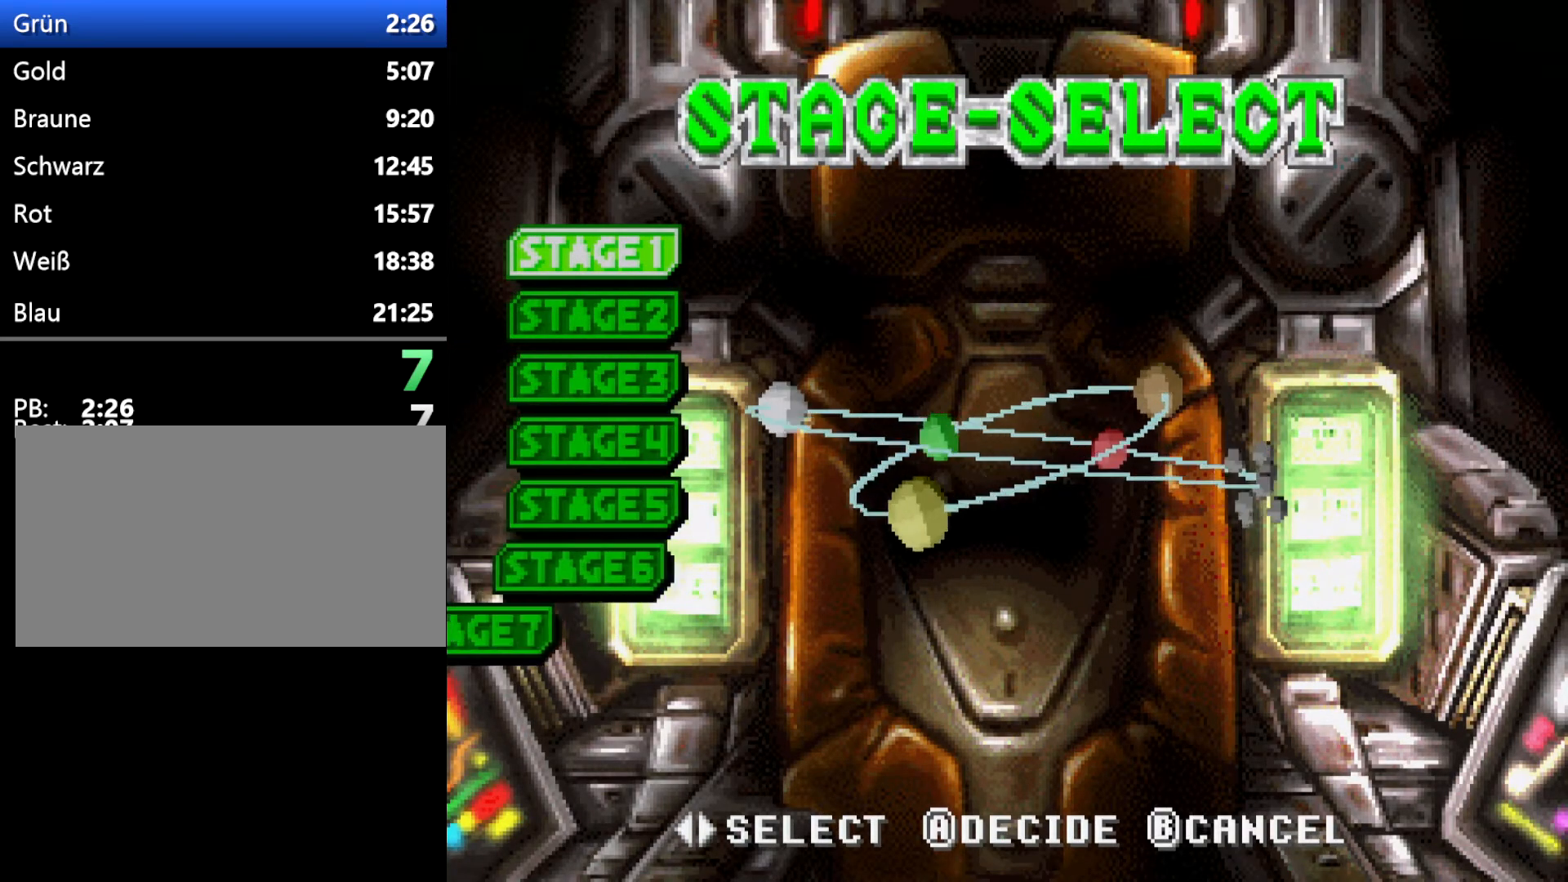
{"buttons": ["C"], "events": [[17, "A", "down"], [150, "A", "up"], [183, "A", "down"], [250, "A", "up"], [333, "A", "down"], [367, "A", "up"], [450, "A", "down"], [500, "A", "up"]]}
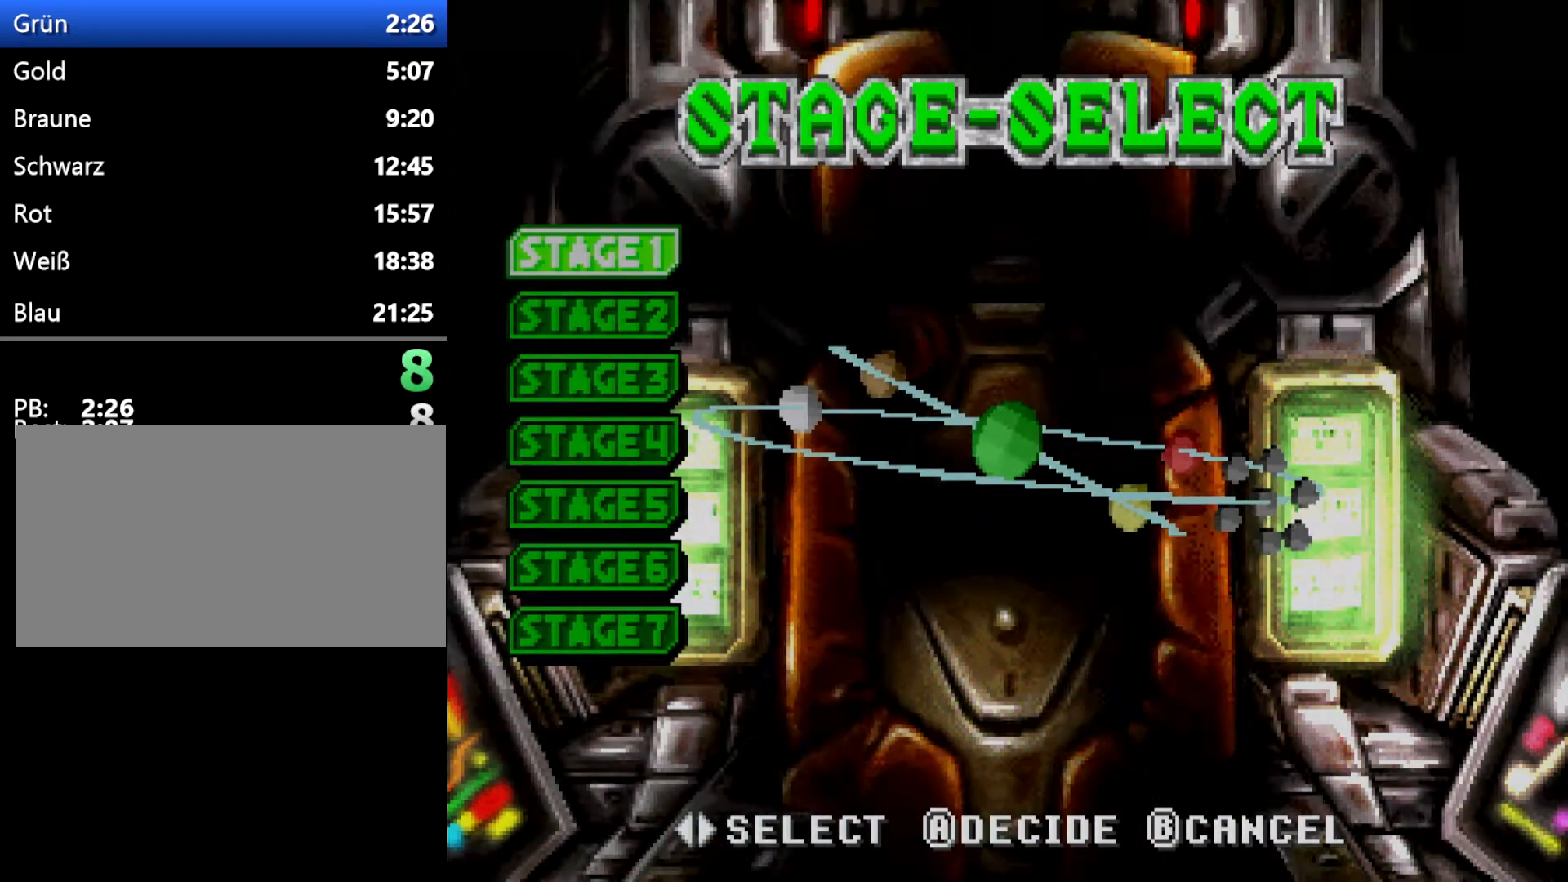
{"buttons": ["A", "C"], "events": [[133, "A", "down"], [200, "A", "up"], [267, "A", "down"], [333, "A", "up"], [450, "A", "down"]]}
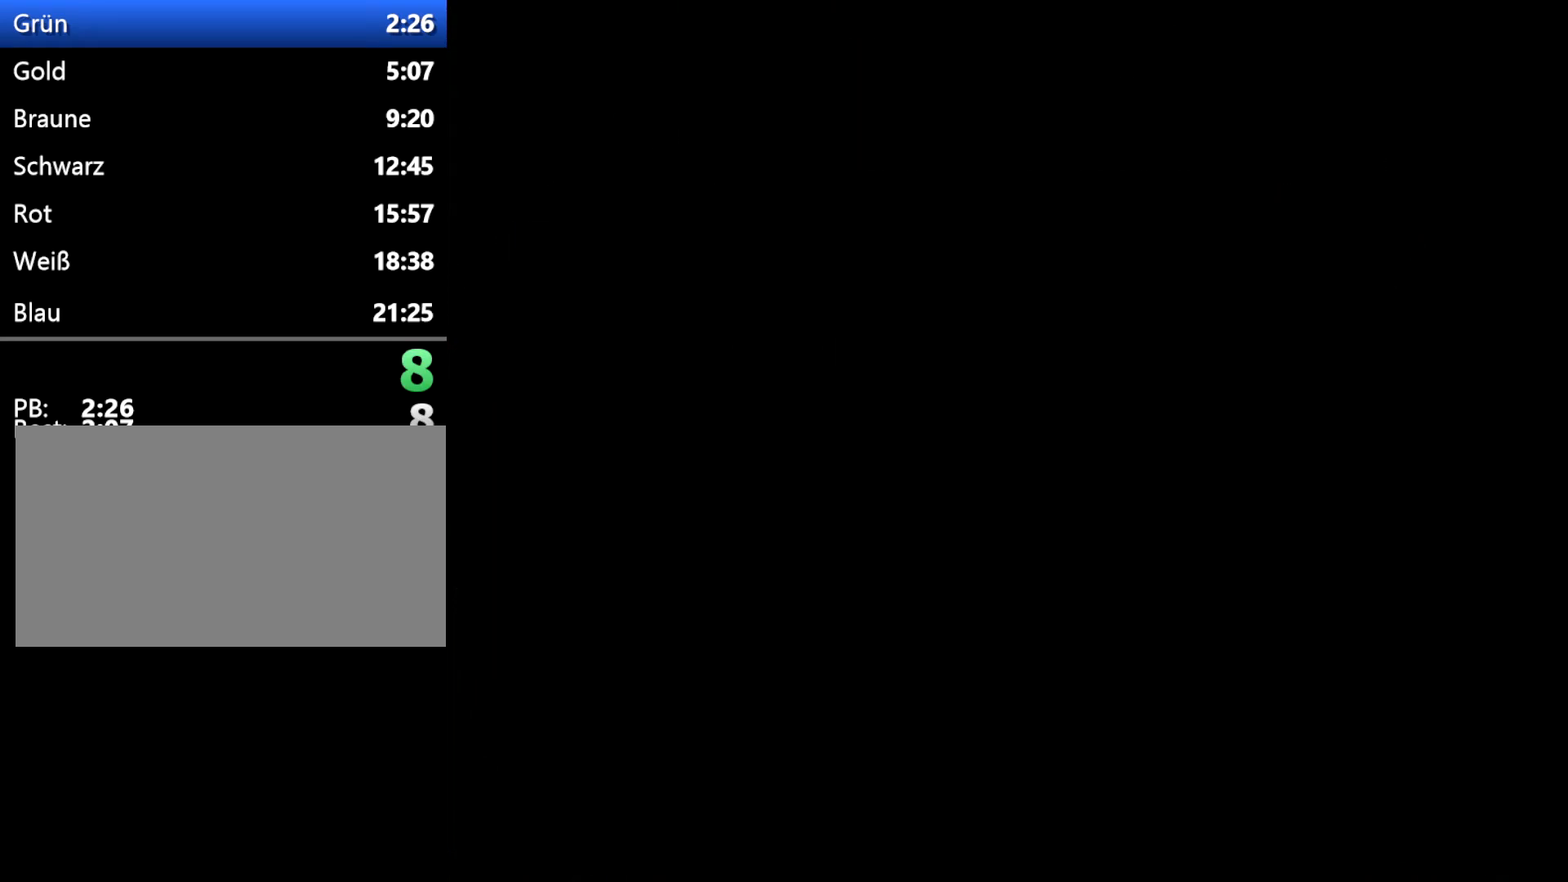
{"buttons": ["C"], "events": [[17, "A", "up"], [100, "A", "down"], [167, "A", "up"], [267, "A", "down"], [333, "A", "up"], [433, "A", "down"], [500, "A", "up"]]}
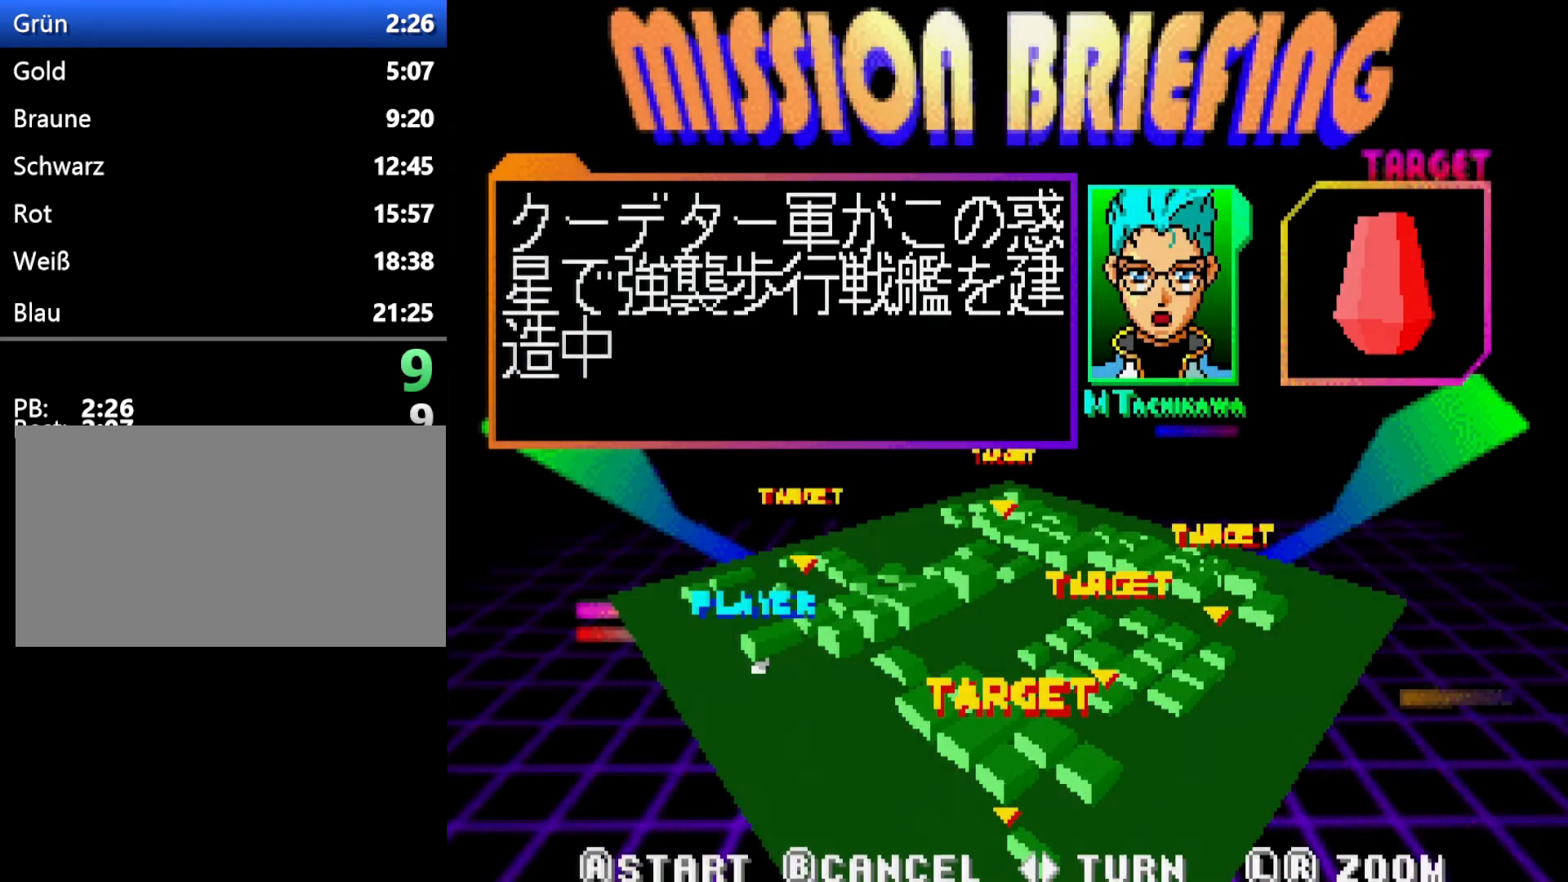
{"buttons": ["C"], "events": [[50, "A", "down"], [167, "A", "up"], [233, "A", "down"], [300, "A", "up"], [400, "A", "down"], [467, "A", "up"]]}
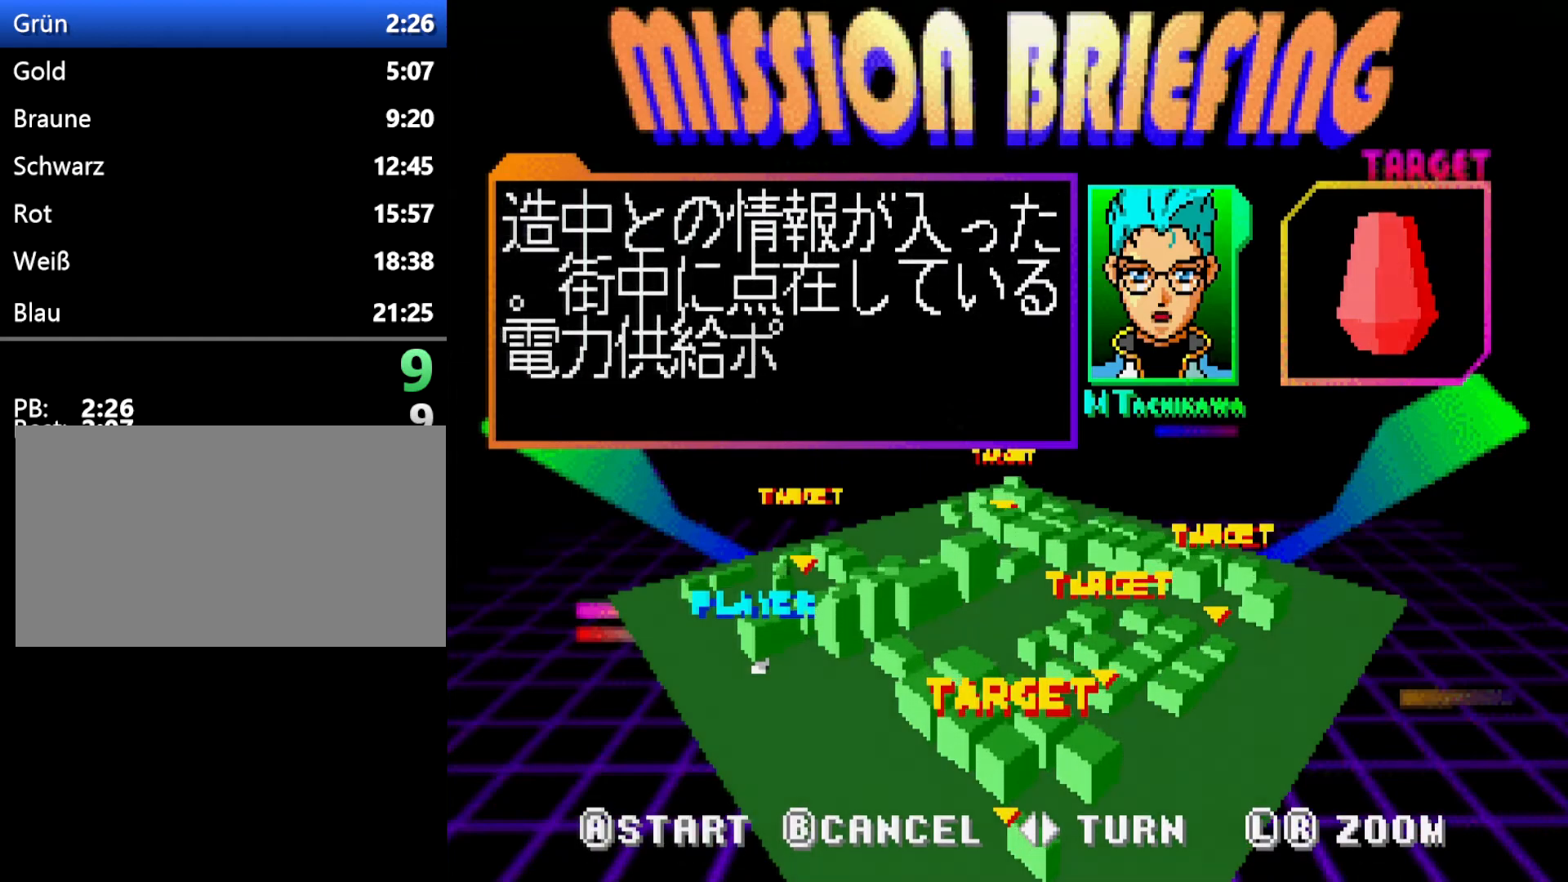
{"buttons": ["C"], "events": [[33, "A", "down"], [100, "A", "up"], [217, "A", "down"], [283, "A", "up"], [350, "A", "down"], [417, "A", "up"]]}
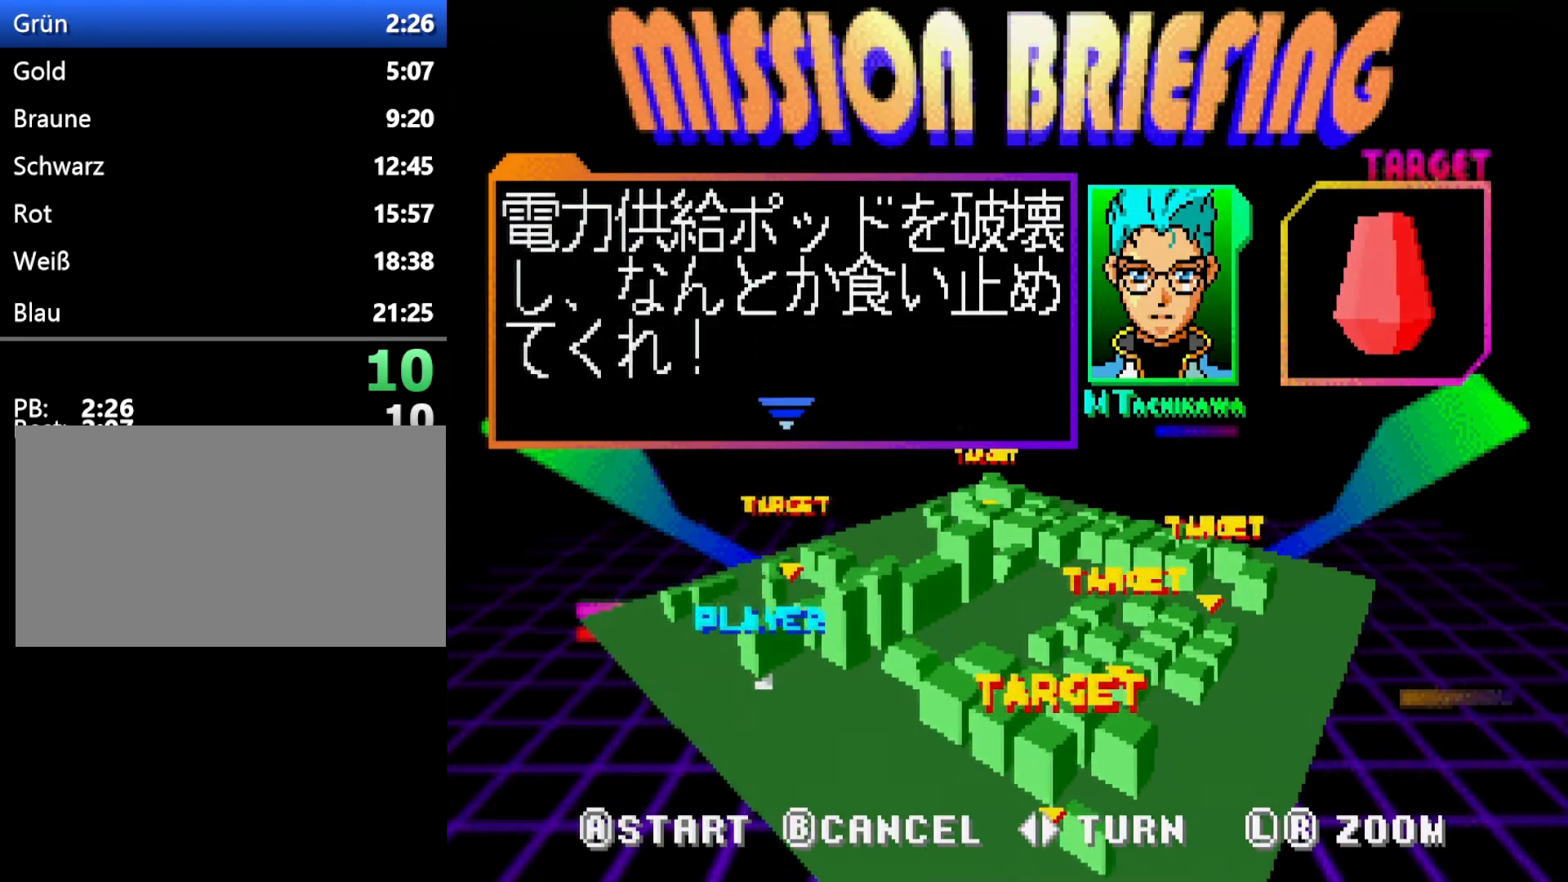
{"buttons": ["A", "C"], "events": [[17, "A", "down"], [100, "A", "up"], [167, "A", "down"], [267, "A", "up"], [333, "A", "down"], [433, "A", "up"], [500, "A", "down"]]}
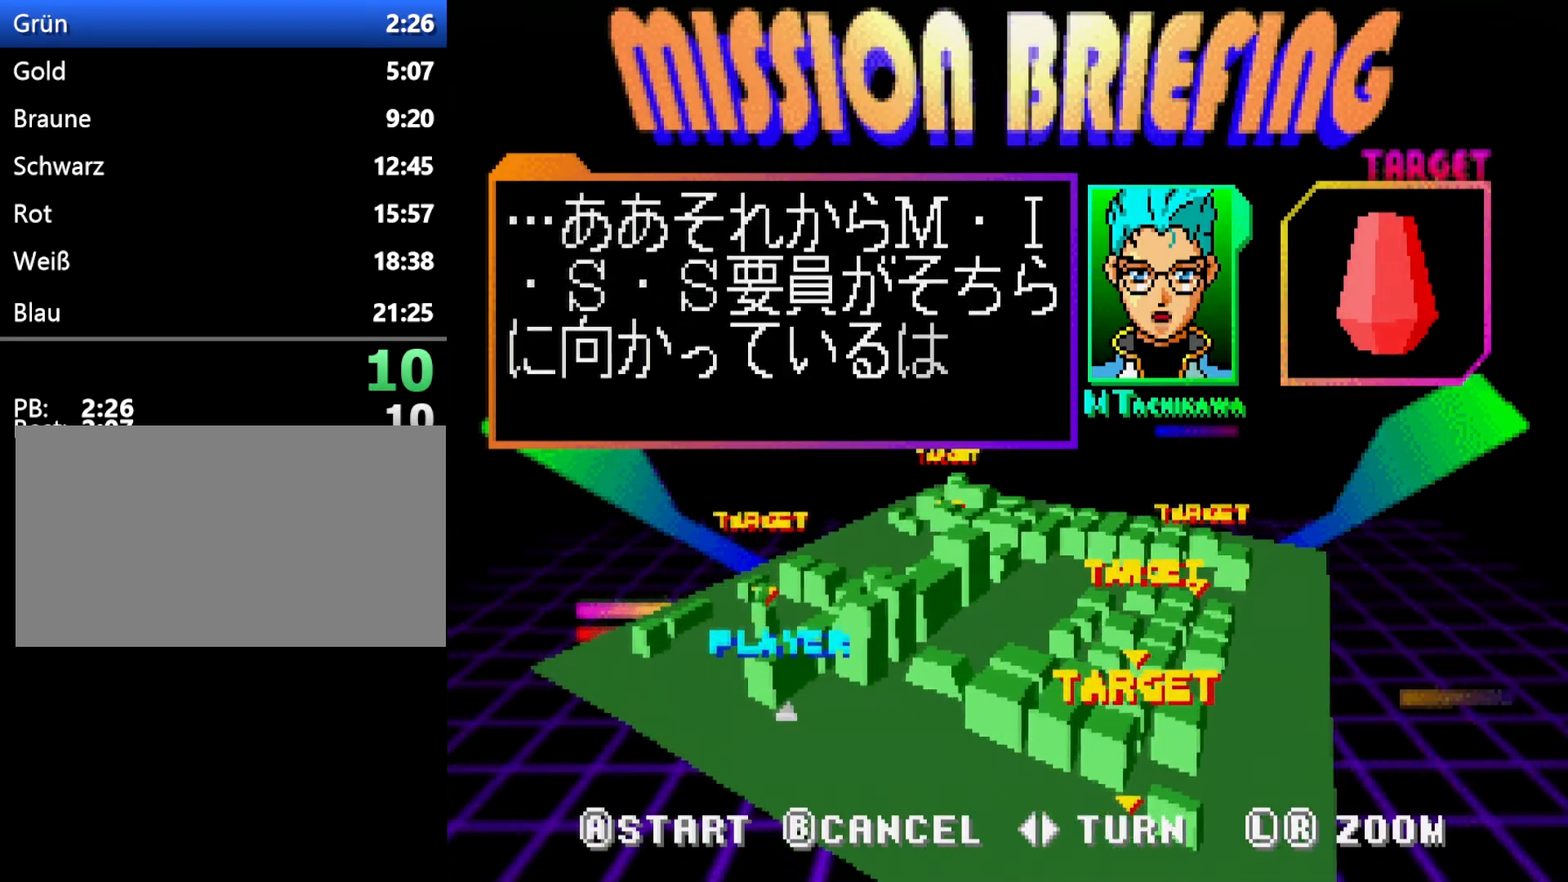
{"buttons": ["C"], "events": [[83, "A", "up"], [167, "A", "down"], [250, "A", "up"], [333, "A", "down"], [400, "A", "up"]]}
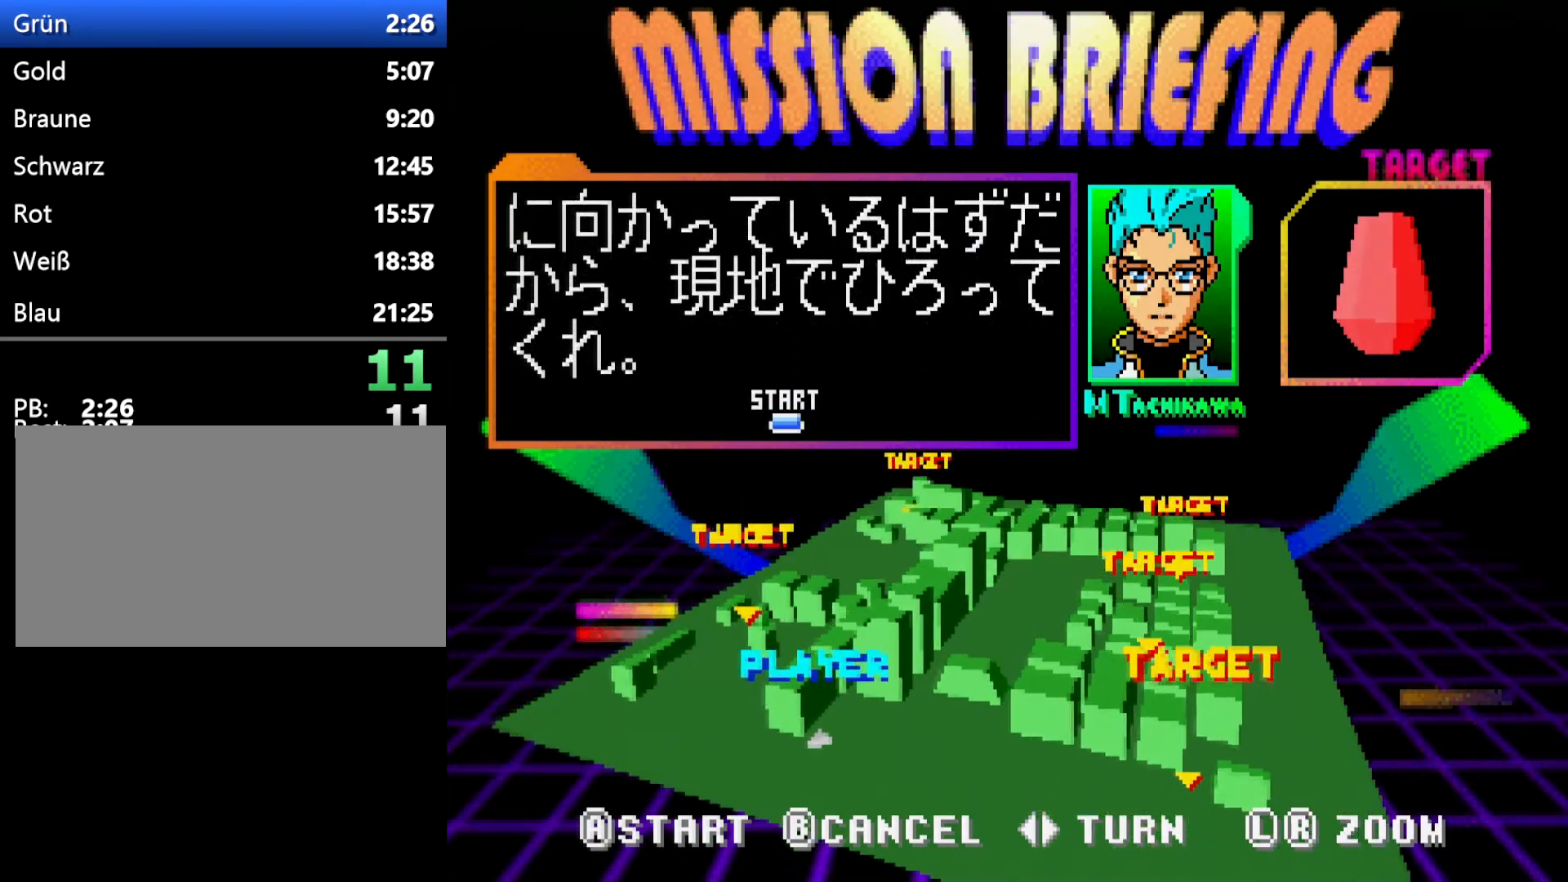
{"buttons": ["A", "C"], "events": [[17, "A", "down"], [83, "A", "up"], [167, "A", "down"], [267, "A", "up"], [333, "A", "down"], [433, "A", "up"], [500, "A", "down"]]}
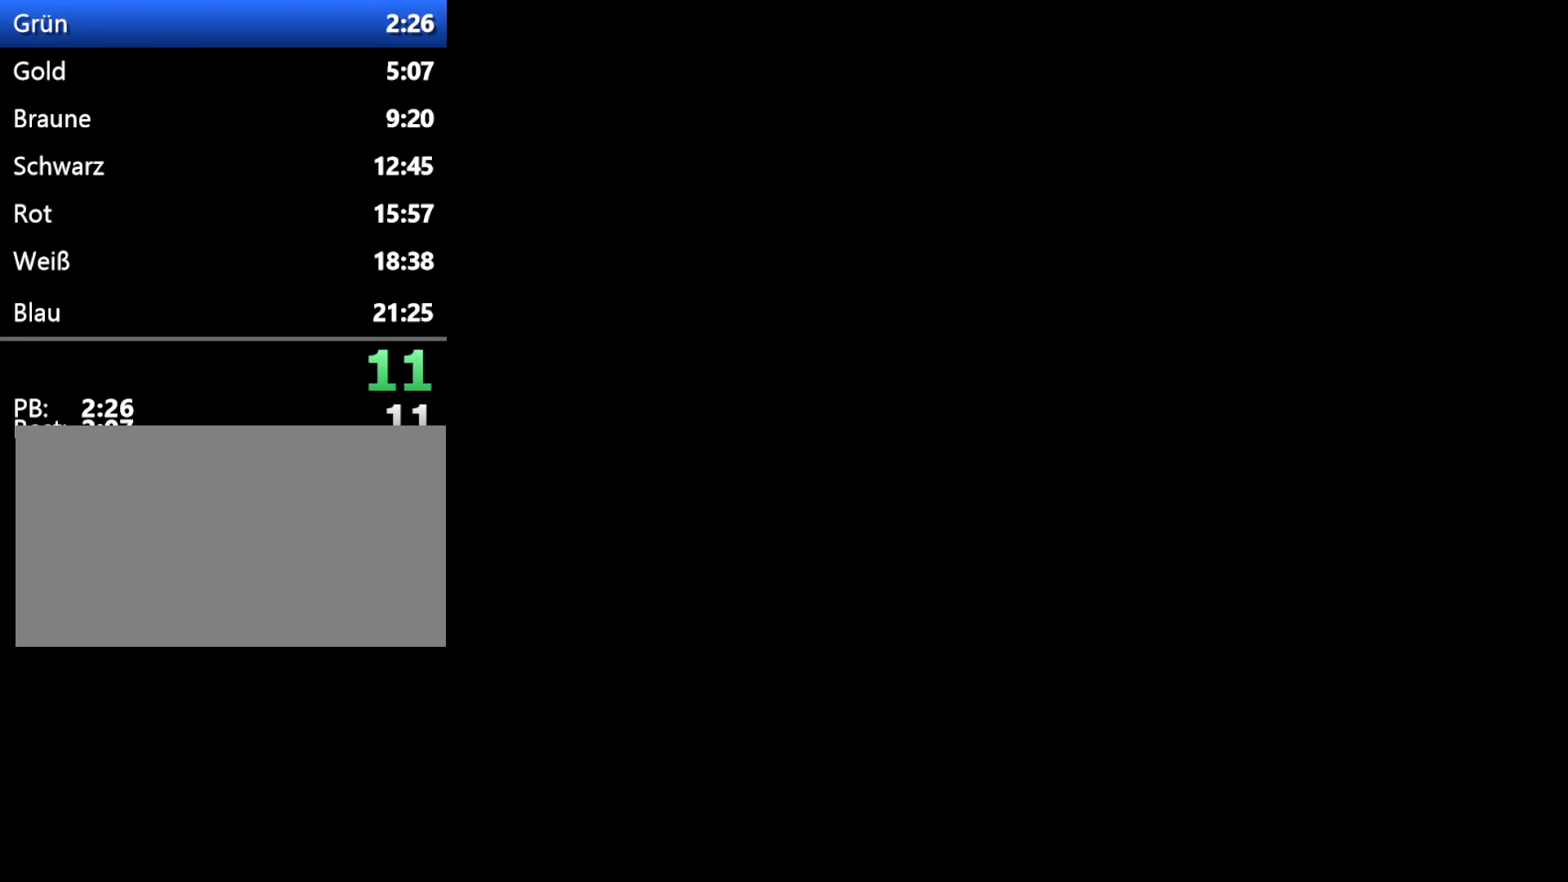
{"buttons": ["C"], "events": [[83, "A", "up"], [183, "A", "down"], [400, "A", "up"]]}
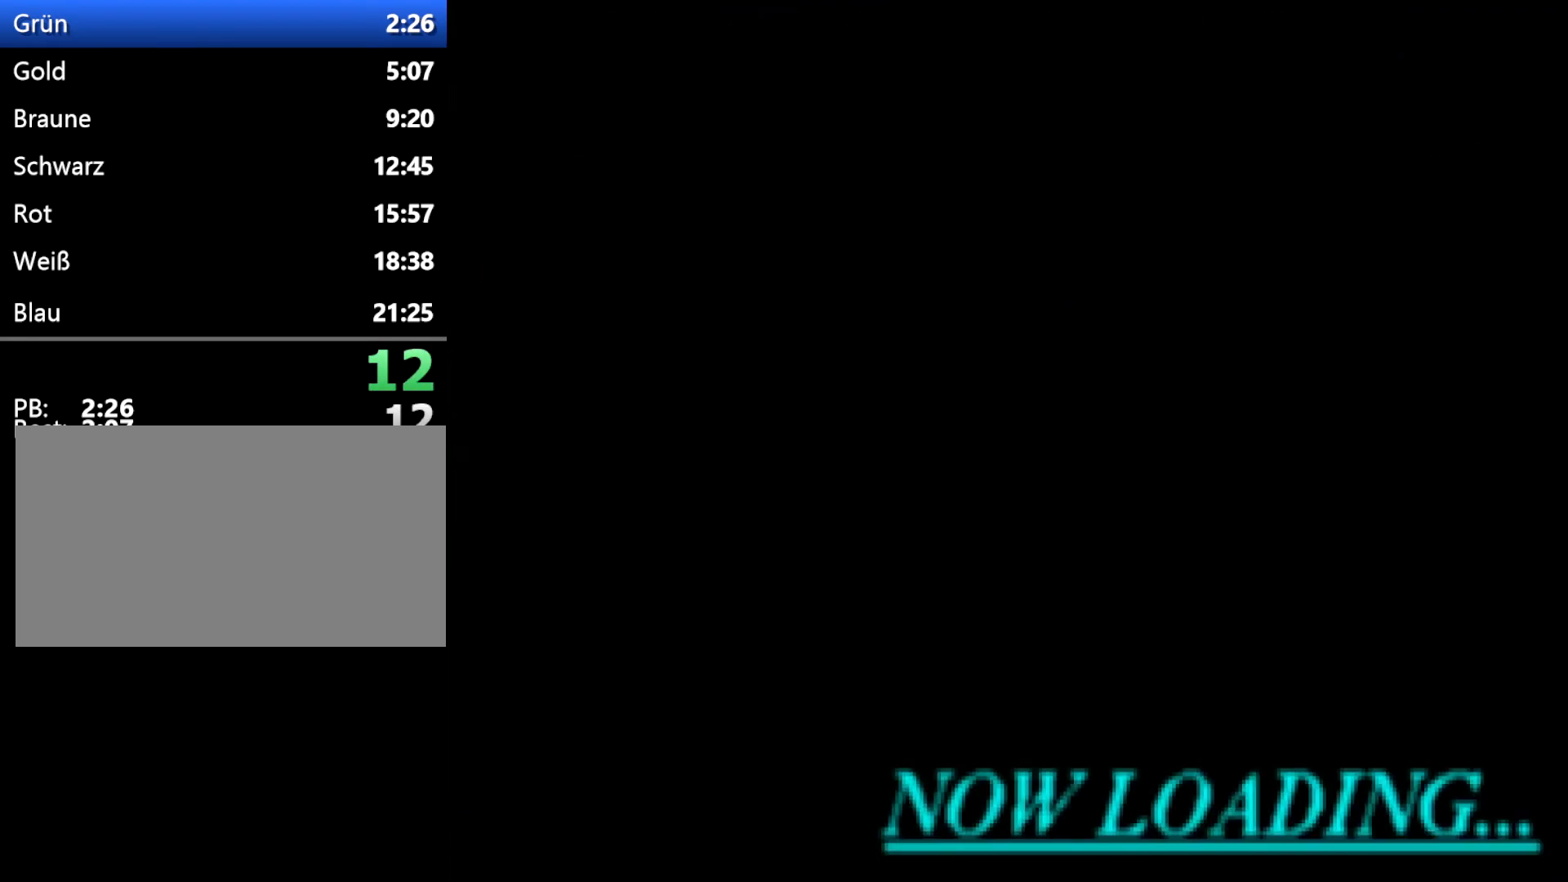
{"buttons": [], "events": [[67, "C", "up"]]}